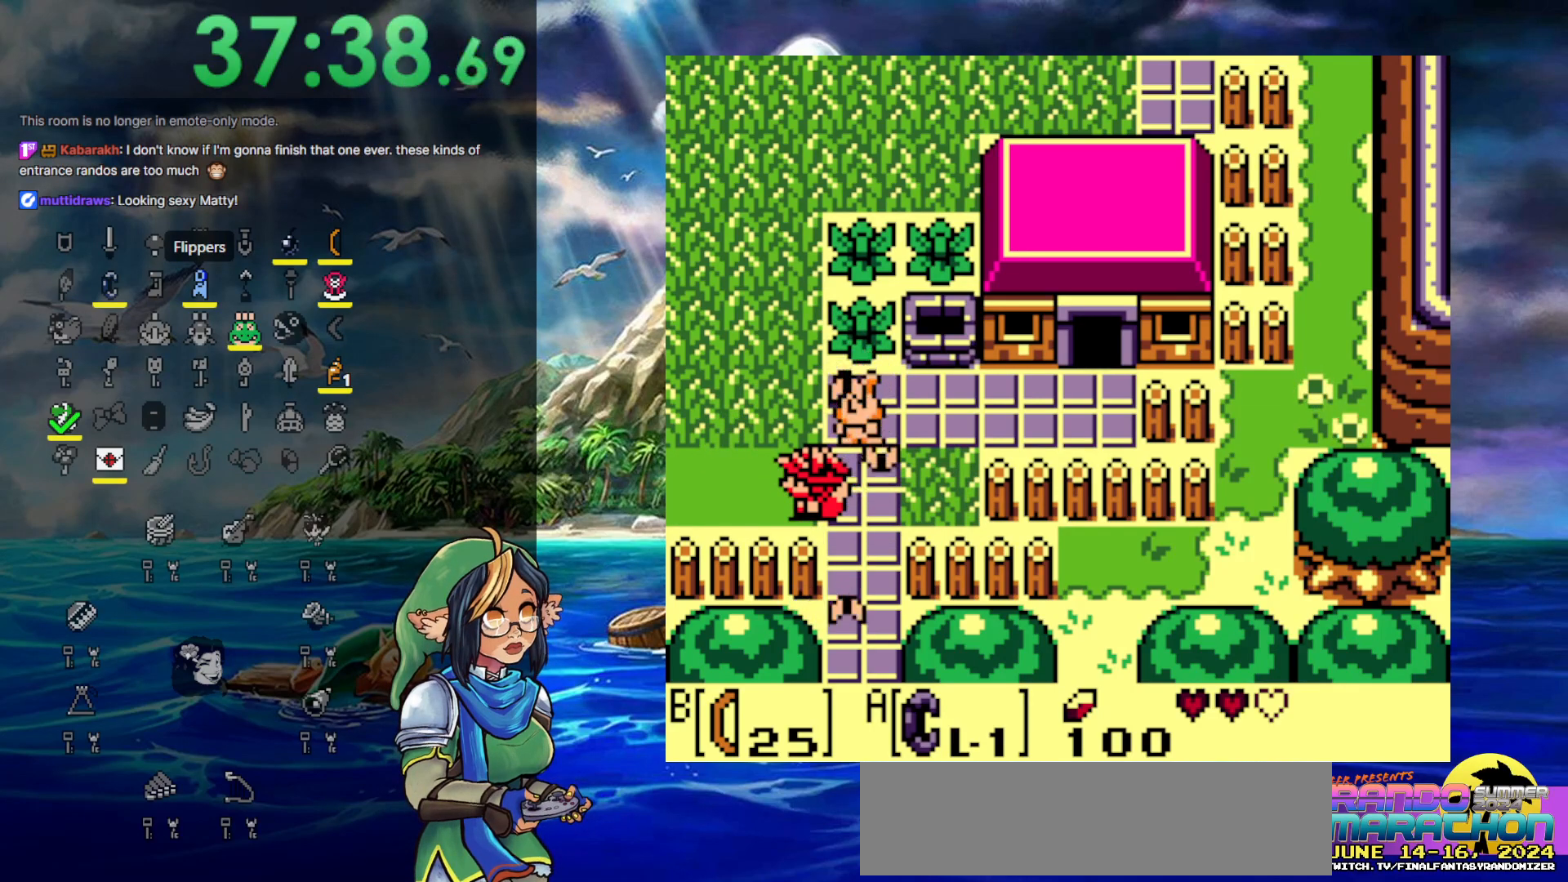
Gameplay with a controller (Nintendo layout); each line is a JSON object with the inputs held at the frame after it. "events" lists button and stick changes between this image and that frame as [ms after this image, input, new state], when the widget could be followed in between. Not read: L3 R3.
{"buttons": ["DPAD_RIGHT"], "events": [[117, "DPAD_RIGHT", "down"]]}
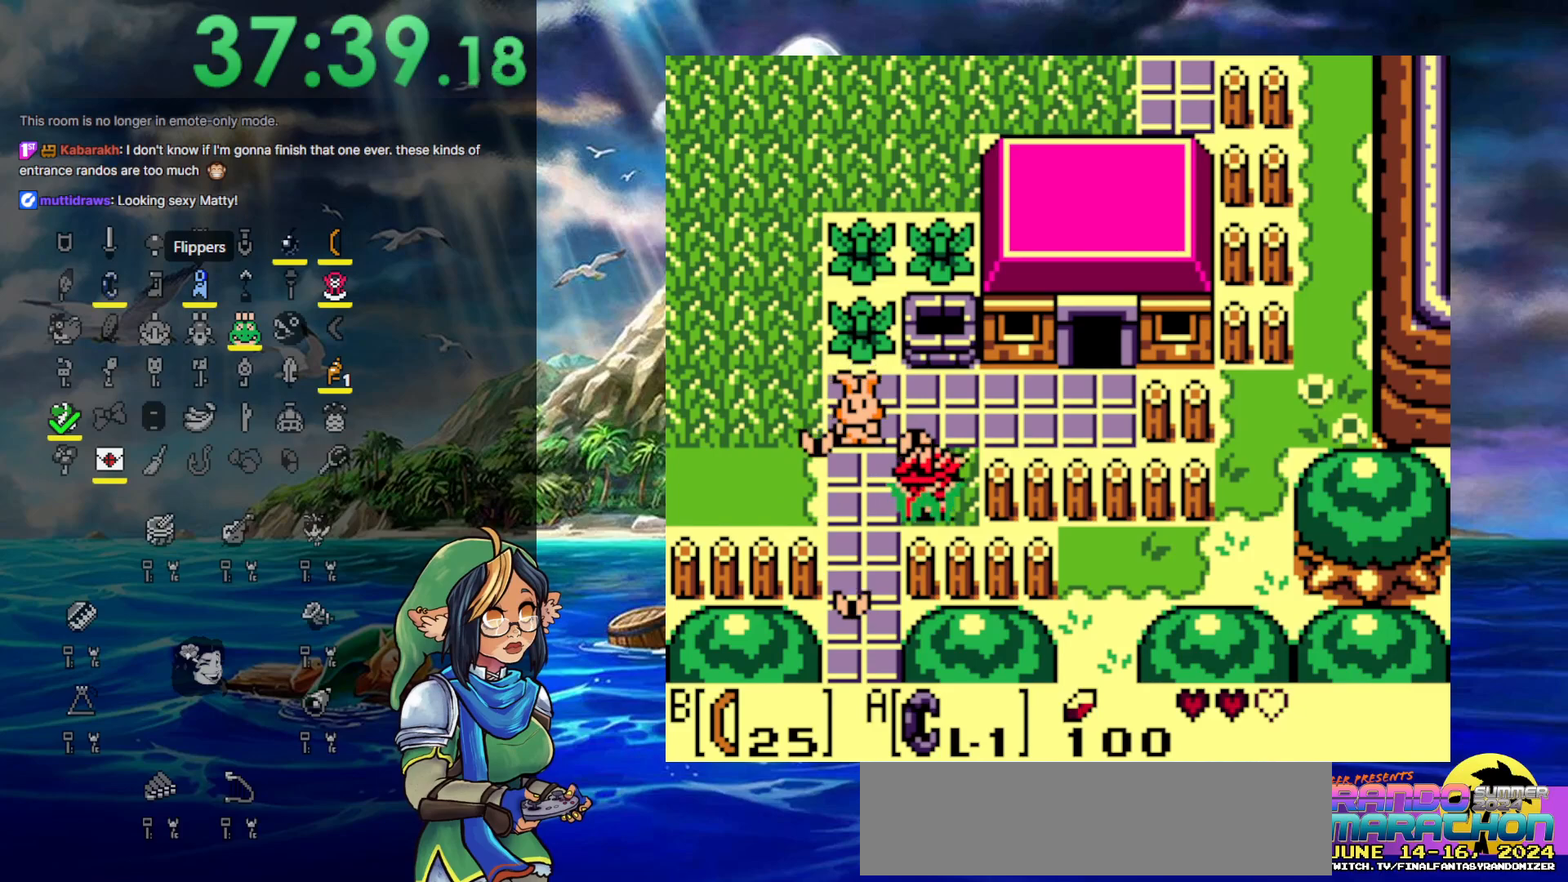
{"buttons": ["DPAD_UP", "DPAD_RIGHT"], "events": [[133, "DPAD_UP", "down"], [200, "DPAD_RIGHT", "up"], [450, "DPAD_RIGHT", "down"]]}
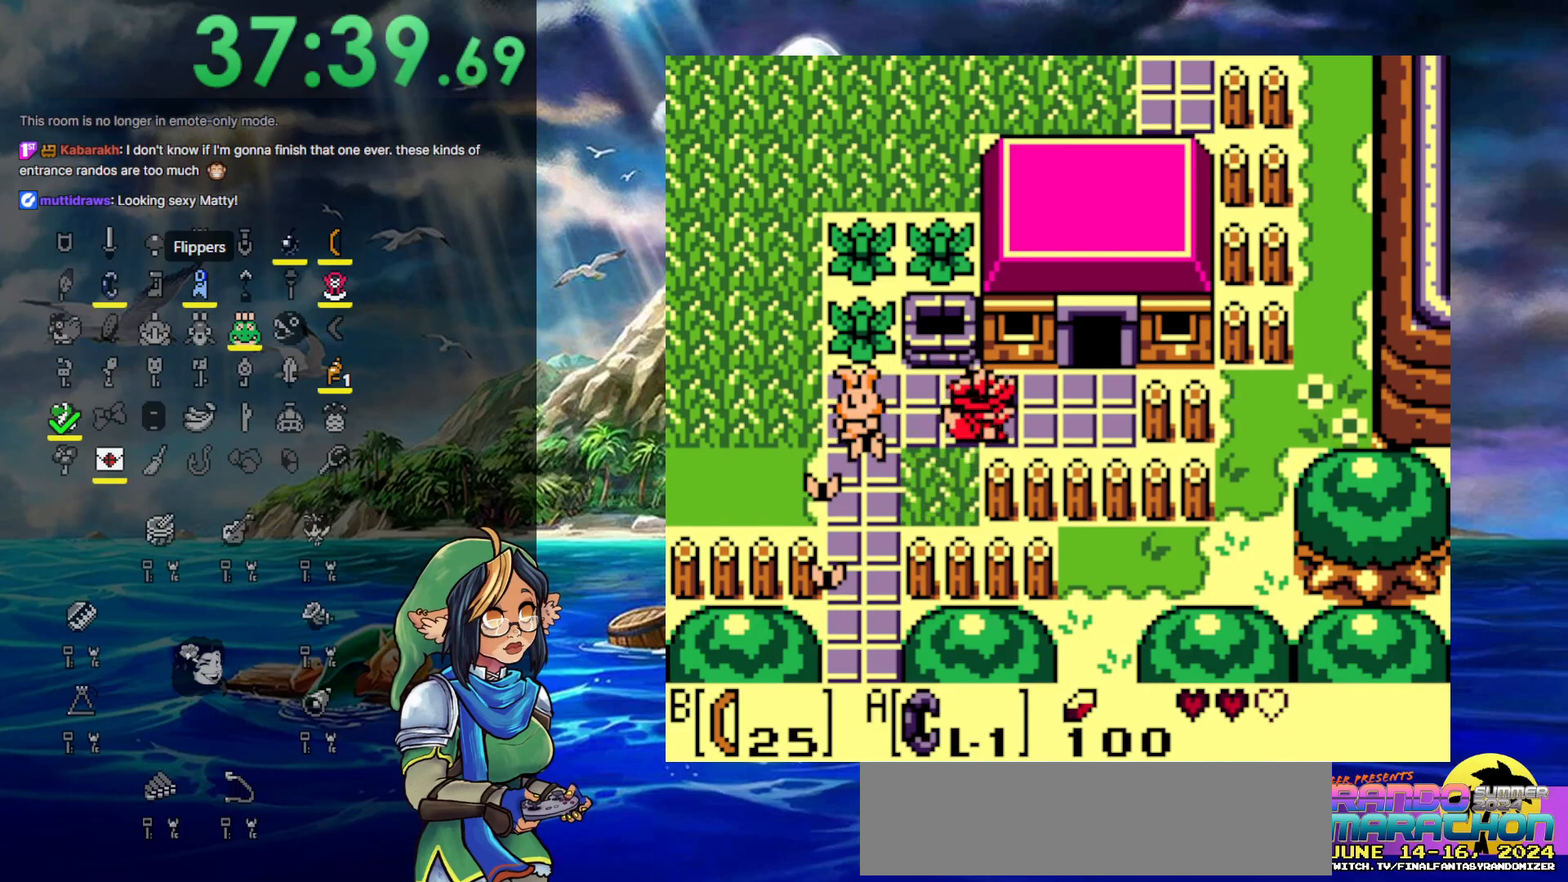
{"buttons": ["DPAD_UP"], "events": [[17, "DPAD_UP", "up"], [400, "DPAD_UP", "down"], [450, "DPAD_RIGHT", "up"]]}
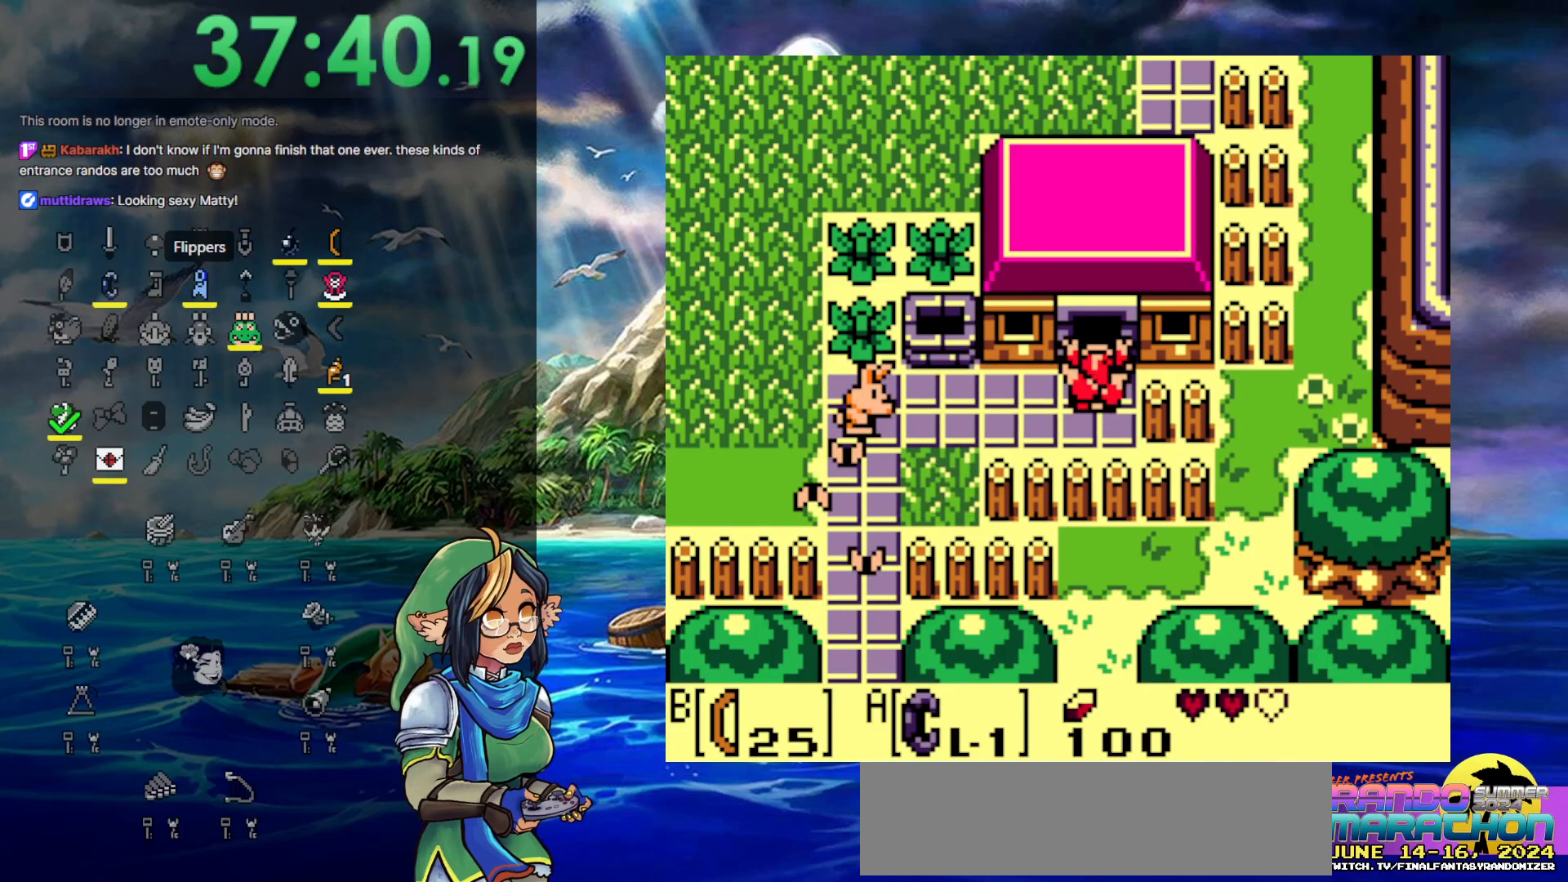
{"buttons": ["DPAD_UP"], "events": []}
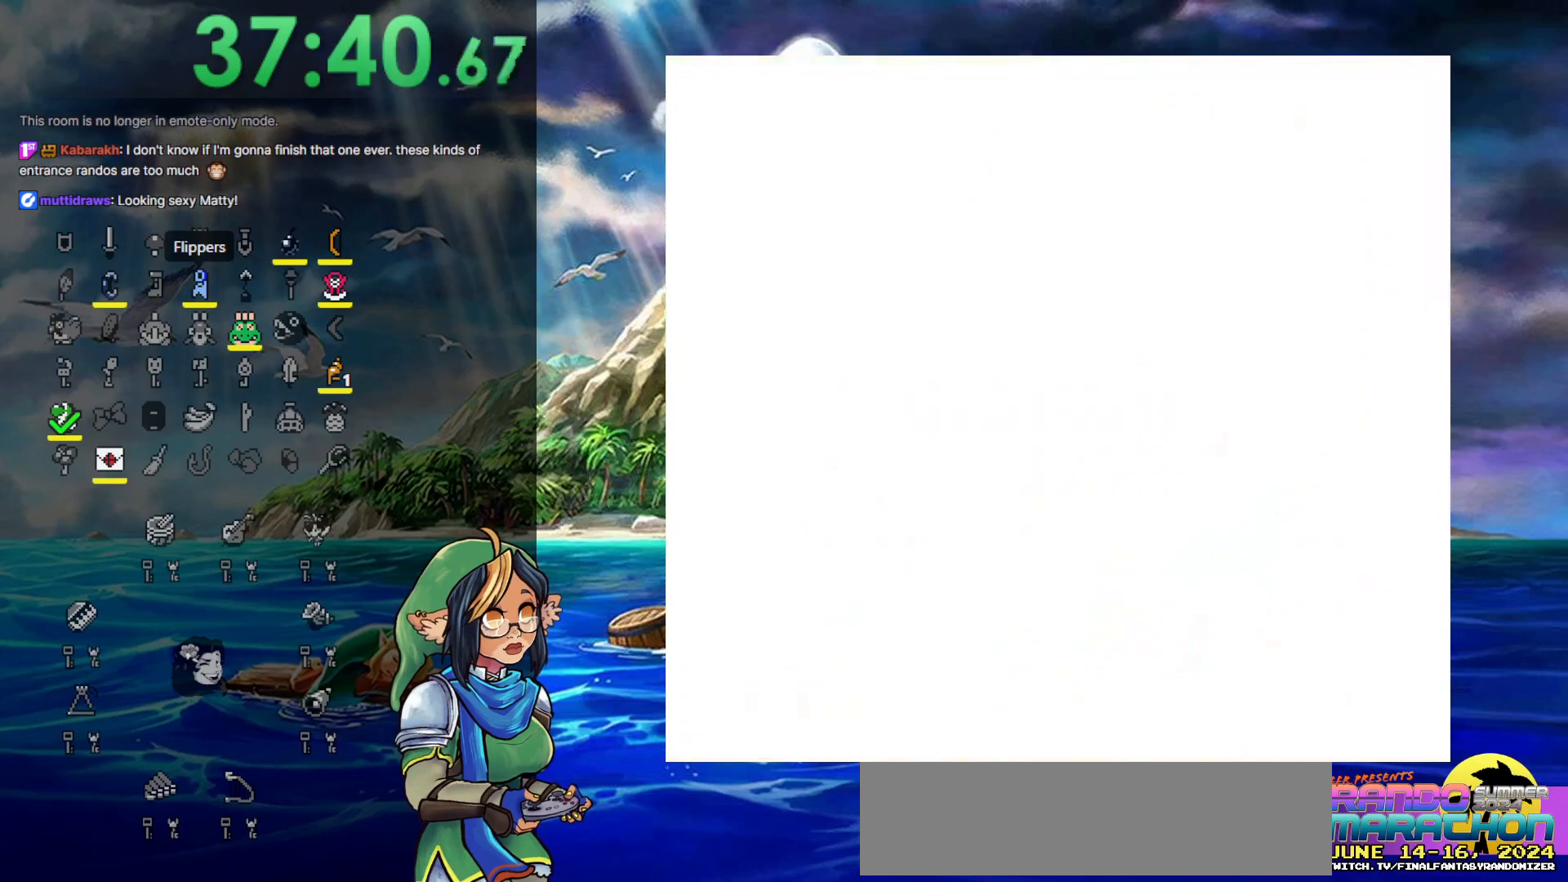
{"buttons": [], "events": [[67, "DPAD_UP", "up"]]}
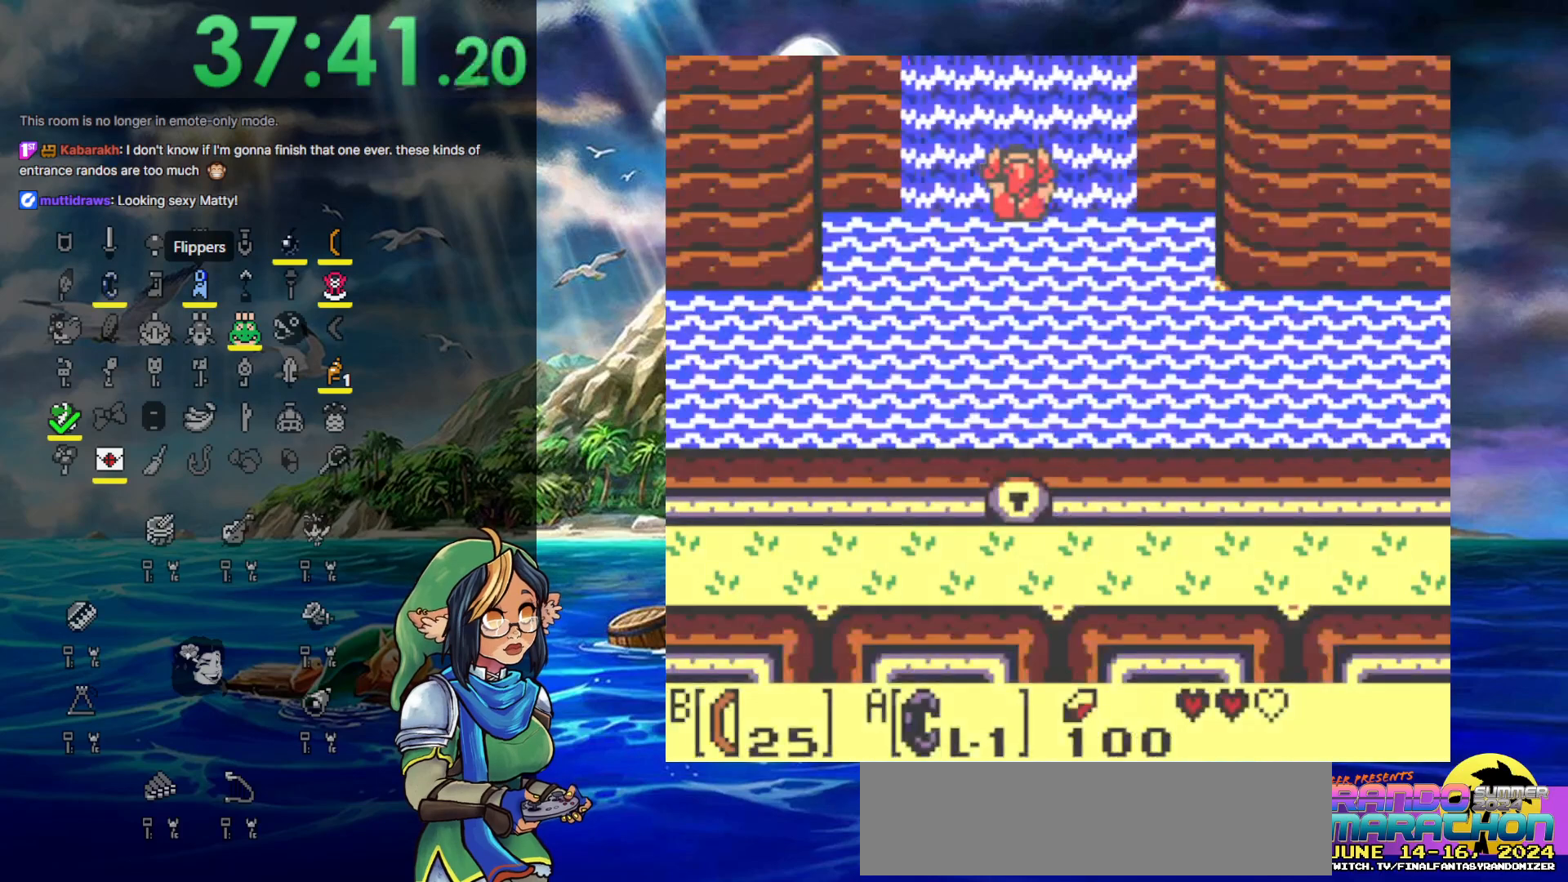
{"buttons": [], "events": []}
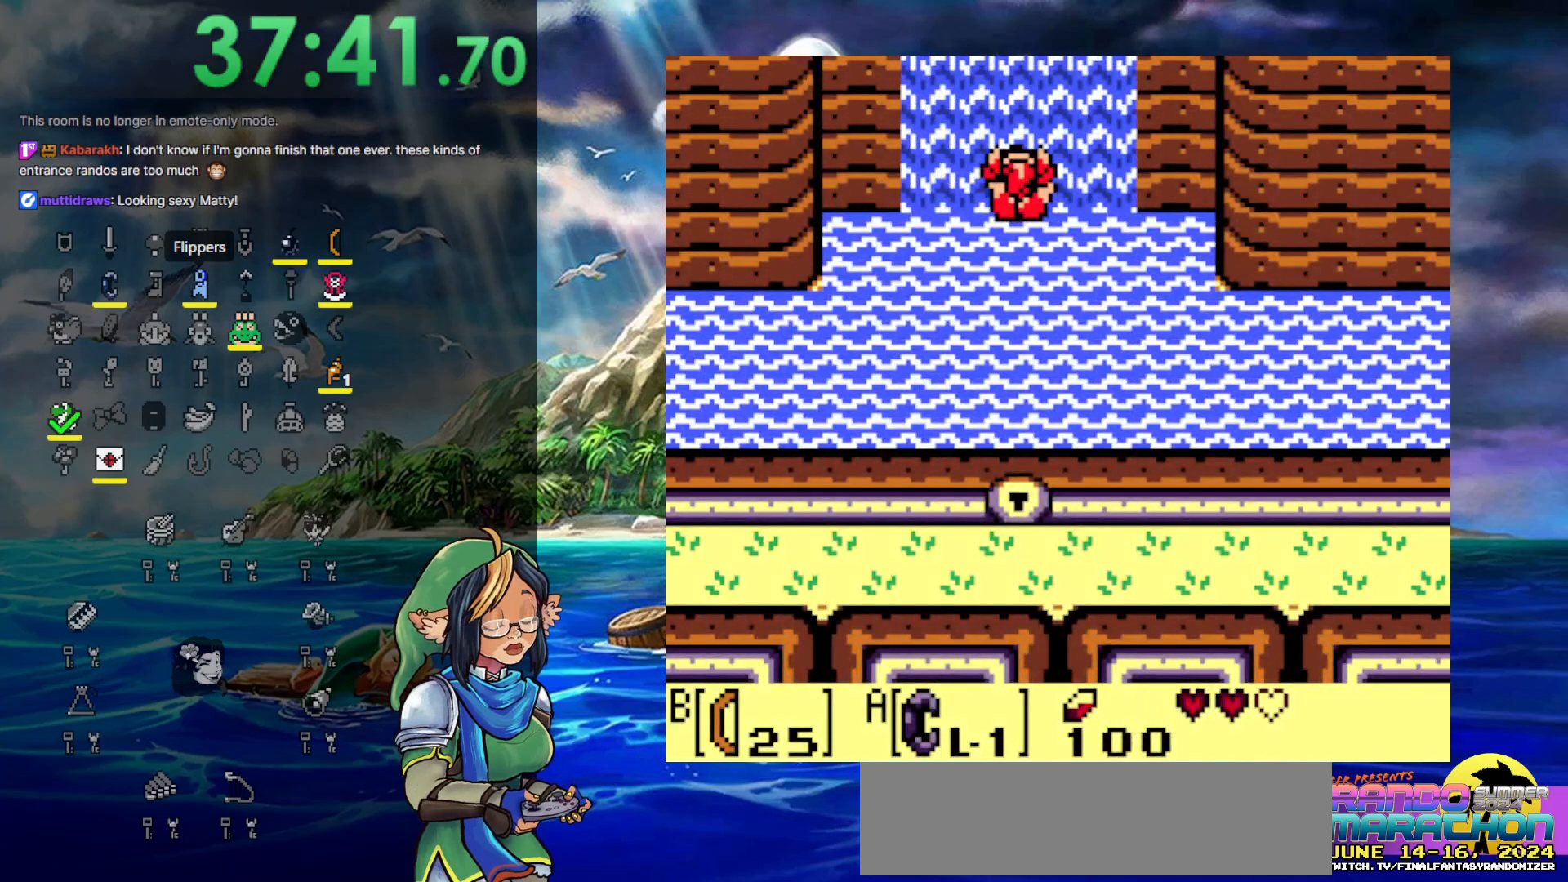
{"buttons": [], "events": [[17, "START", "down"], [217, "START", "up"]]}
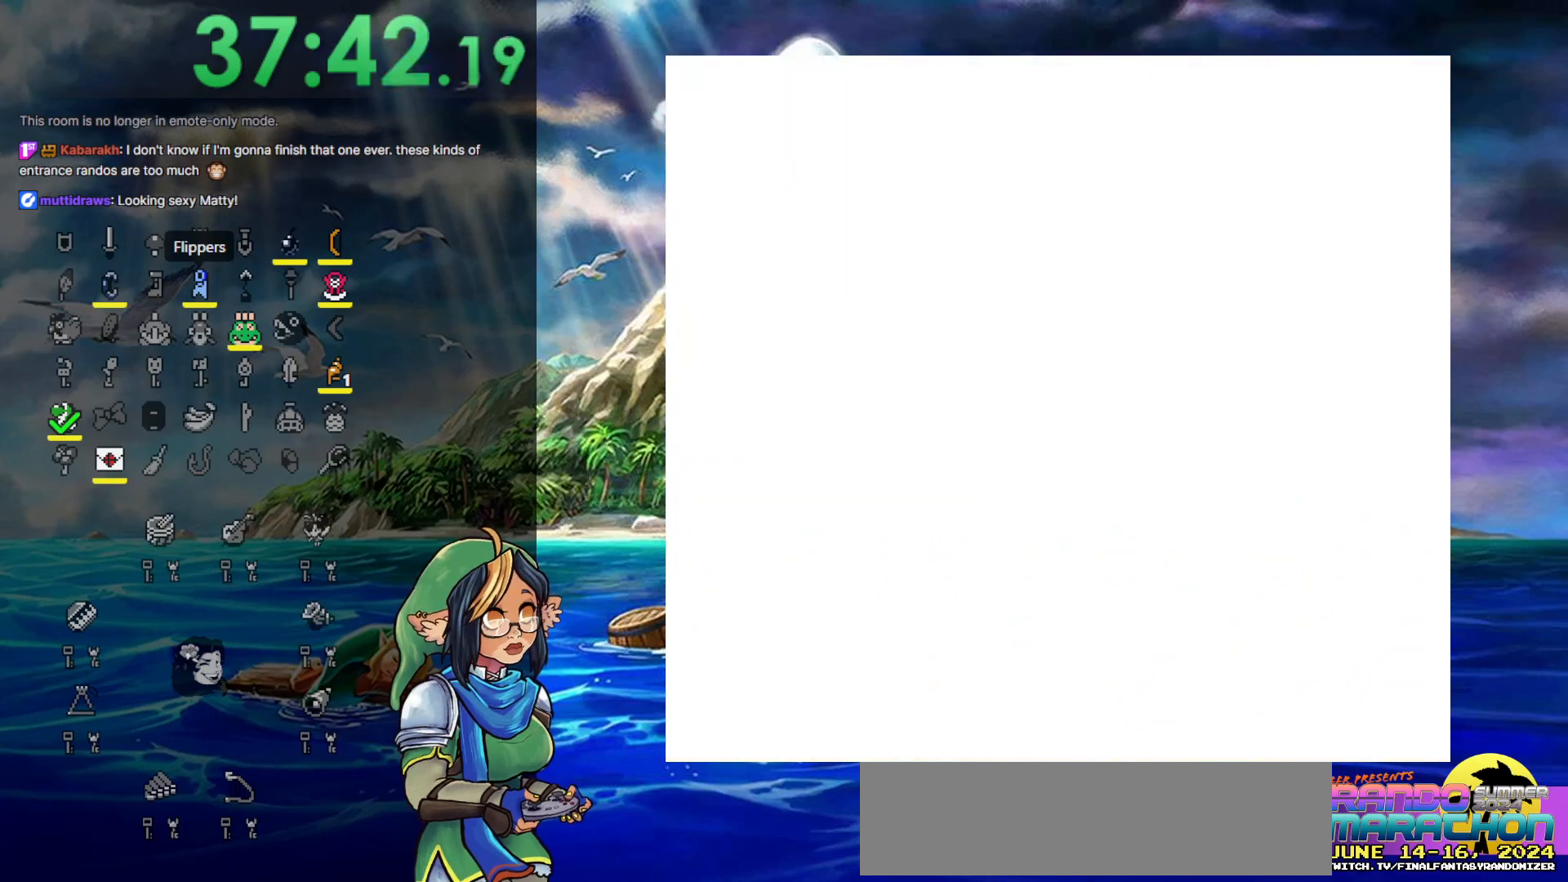
{"buttons": [], "events": []}
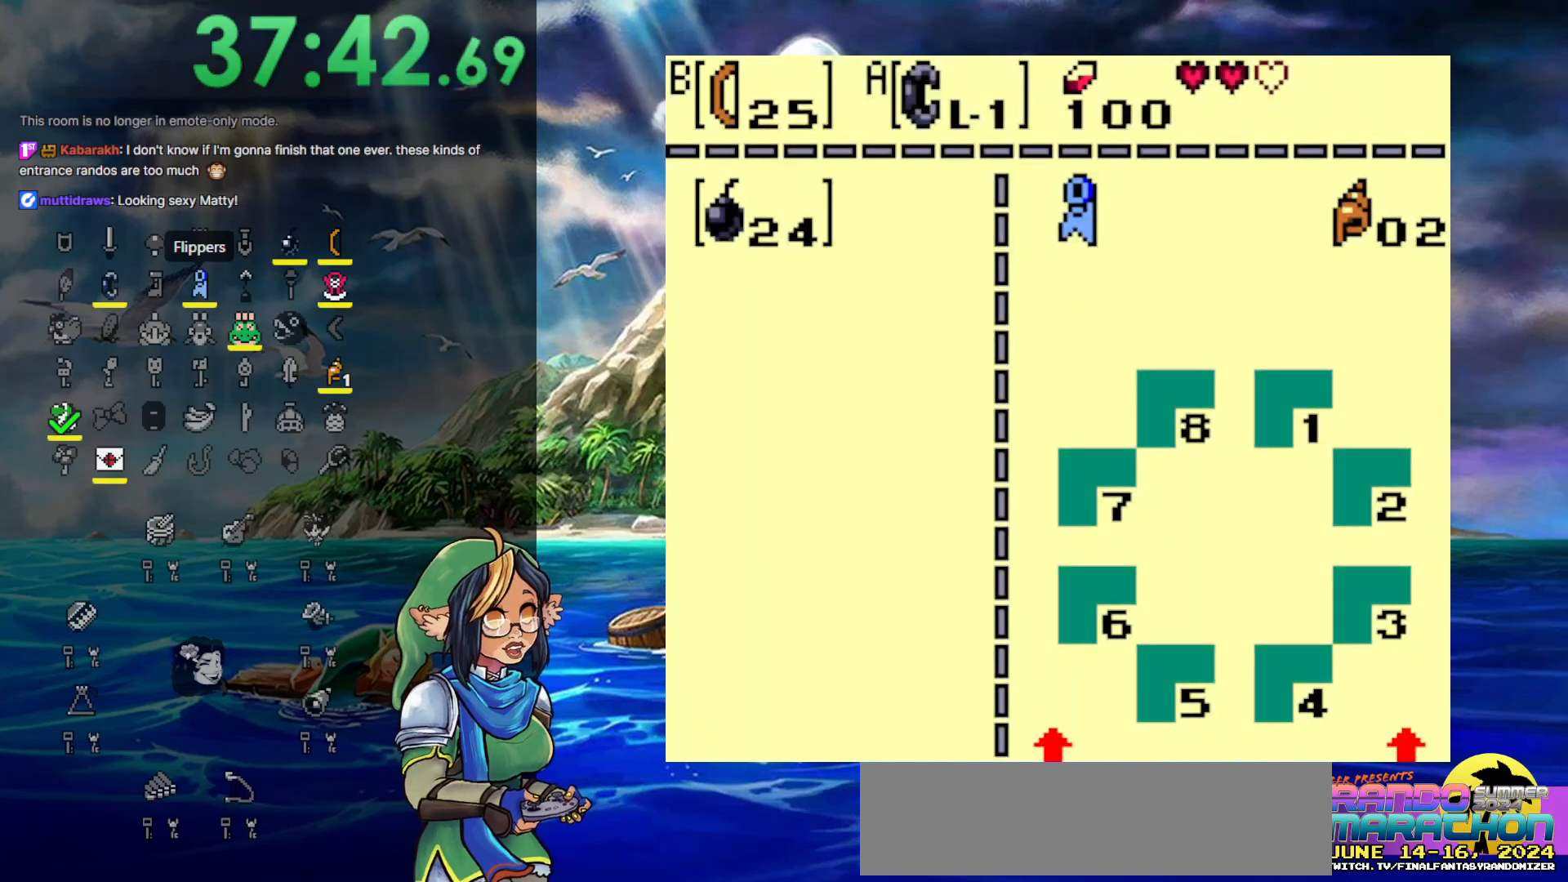
{"buttons": [], "events": []}
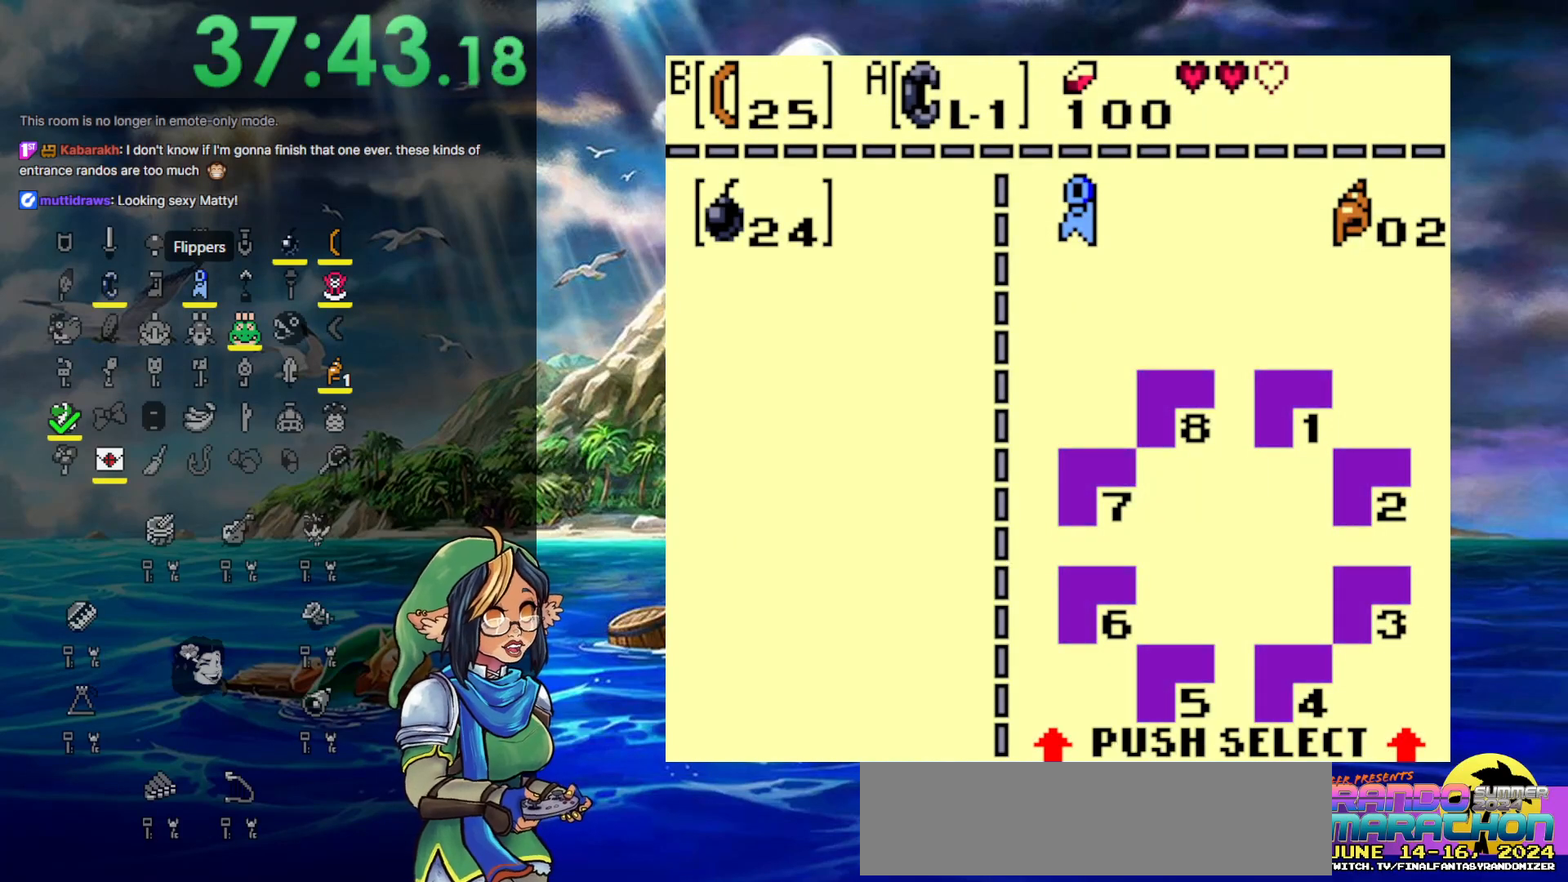
{"buttons": [], "events": []}
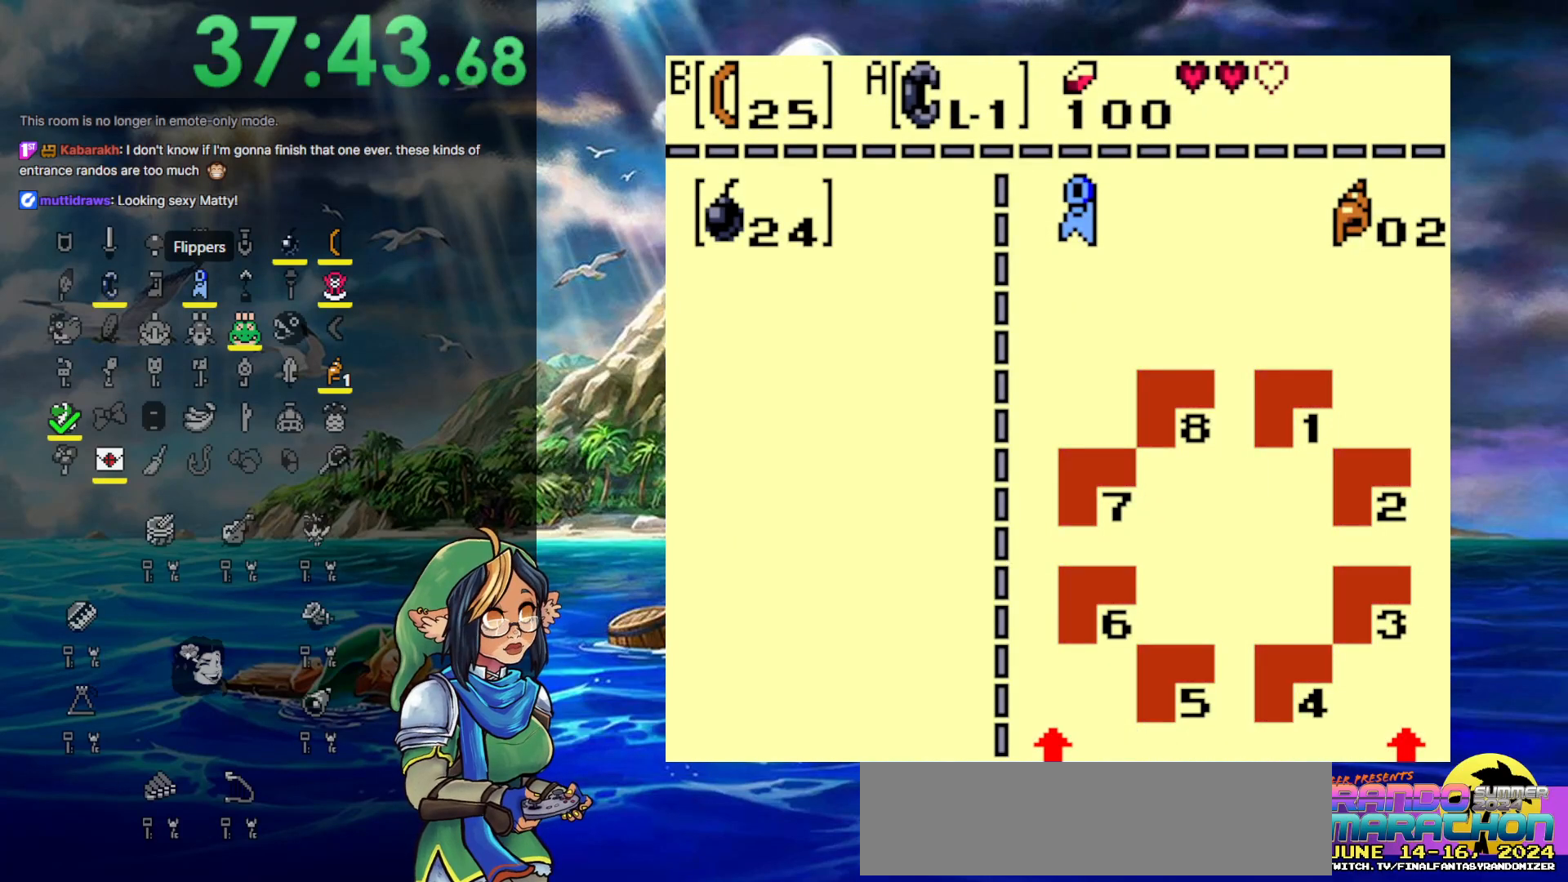
{"buttons": [], "events": []}
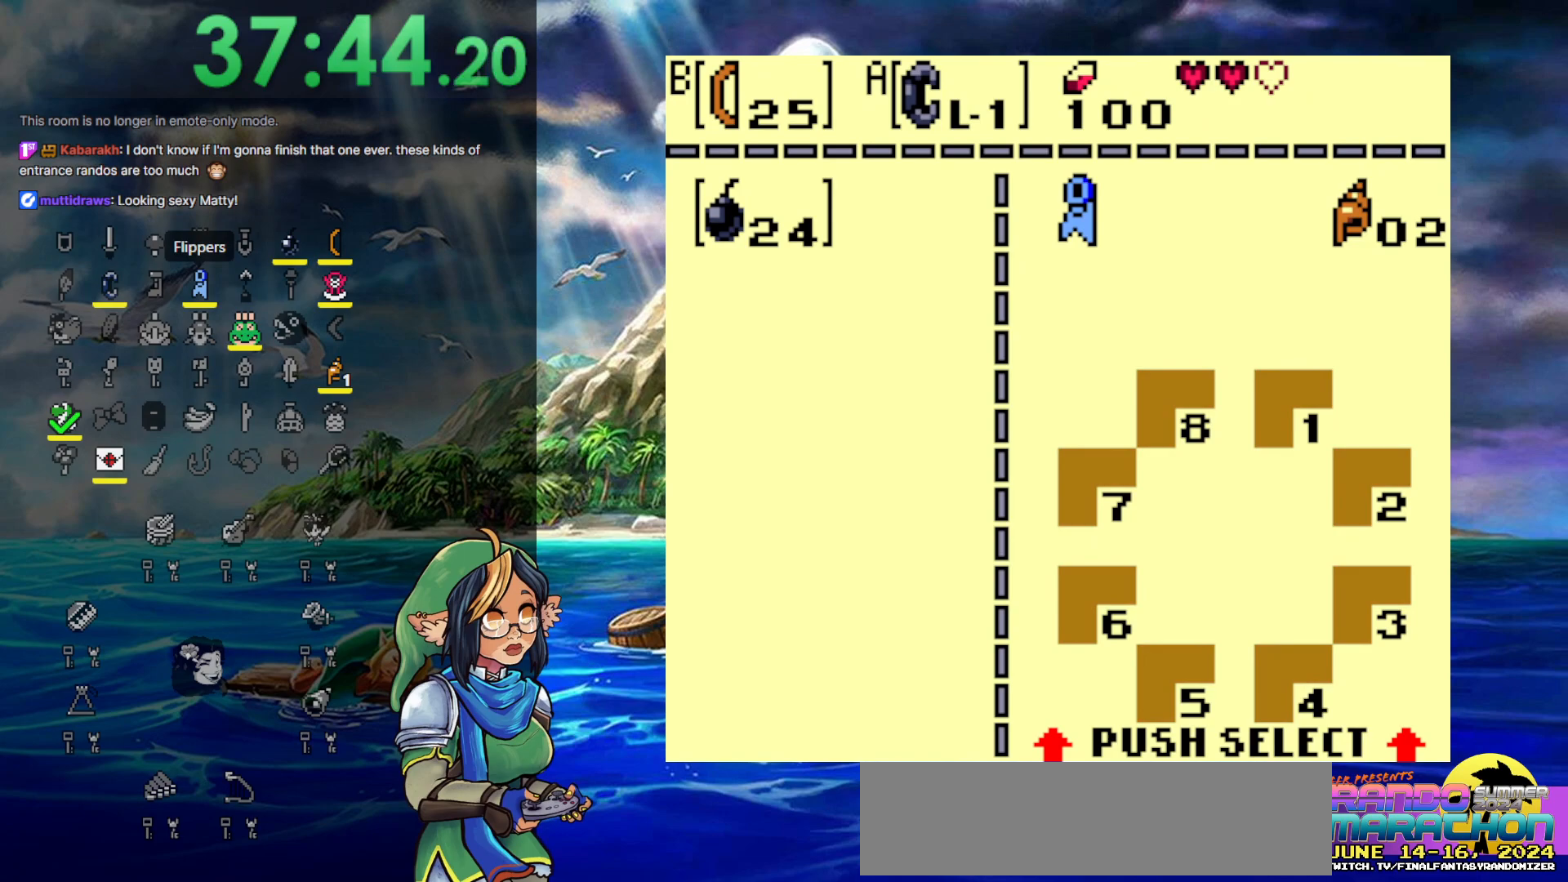
{"buttons": [], "events": []}
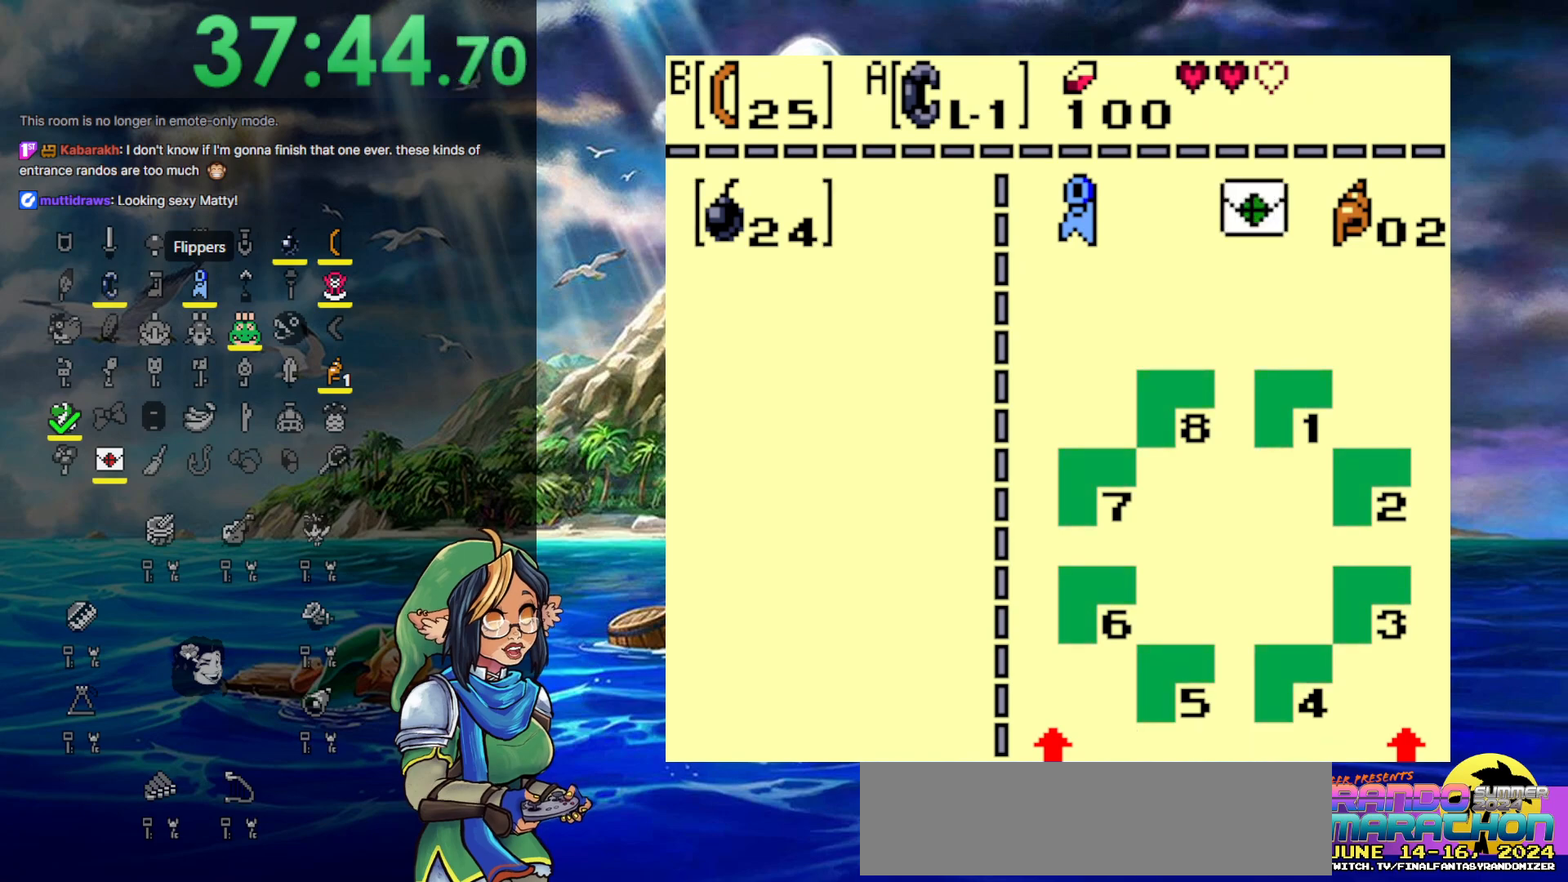
{"buttons": [], "events": []}
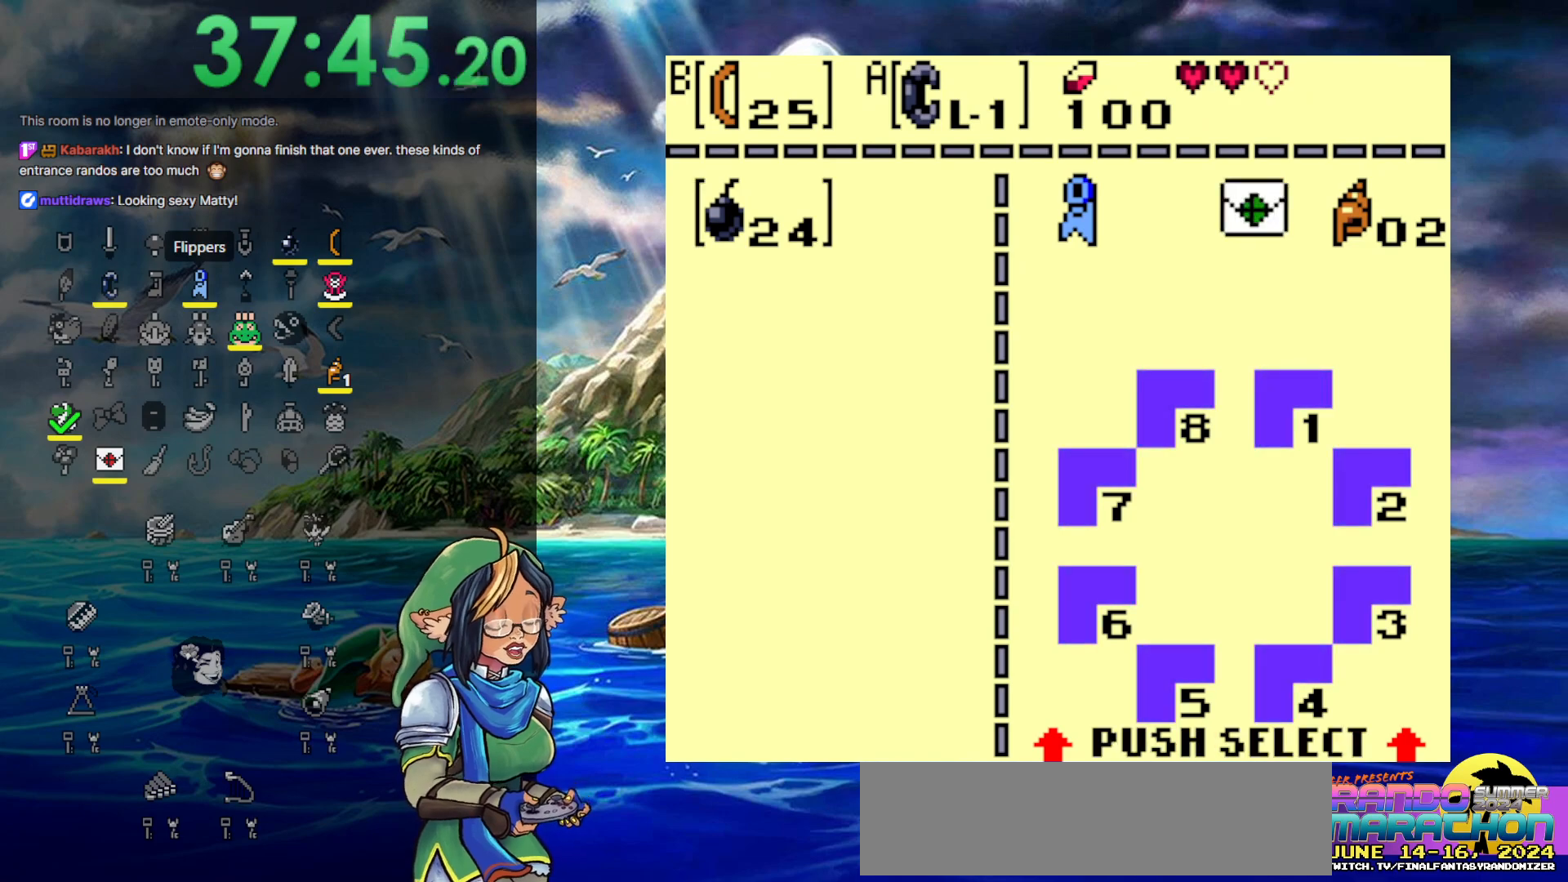
{"buttons": [], "events": []}
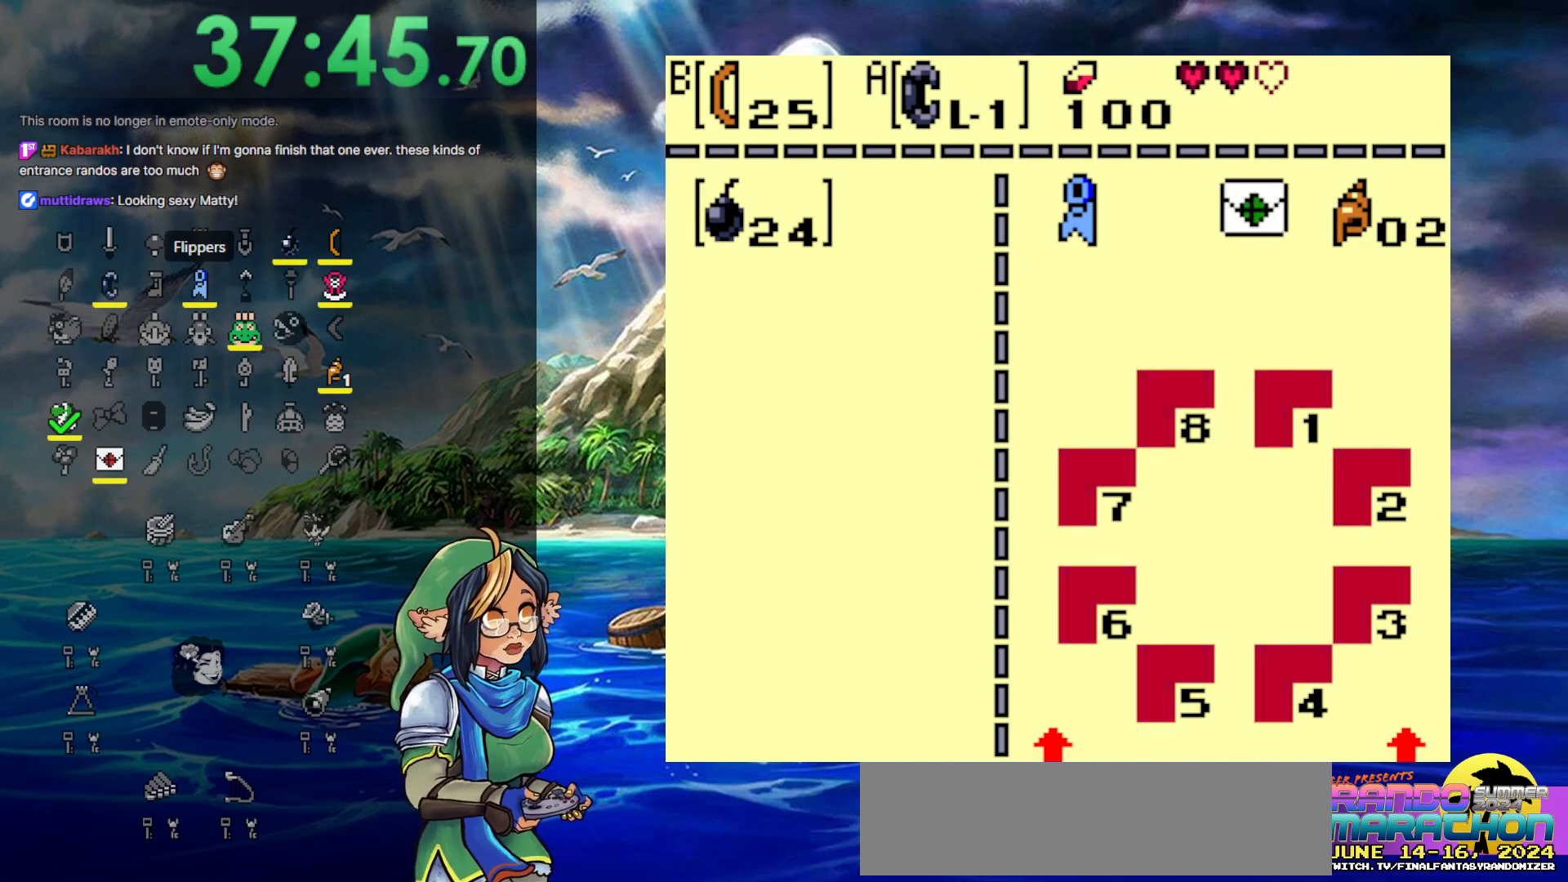
{"buttons": ["START"], "events": [[333, "START", "down"]]}
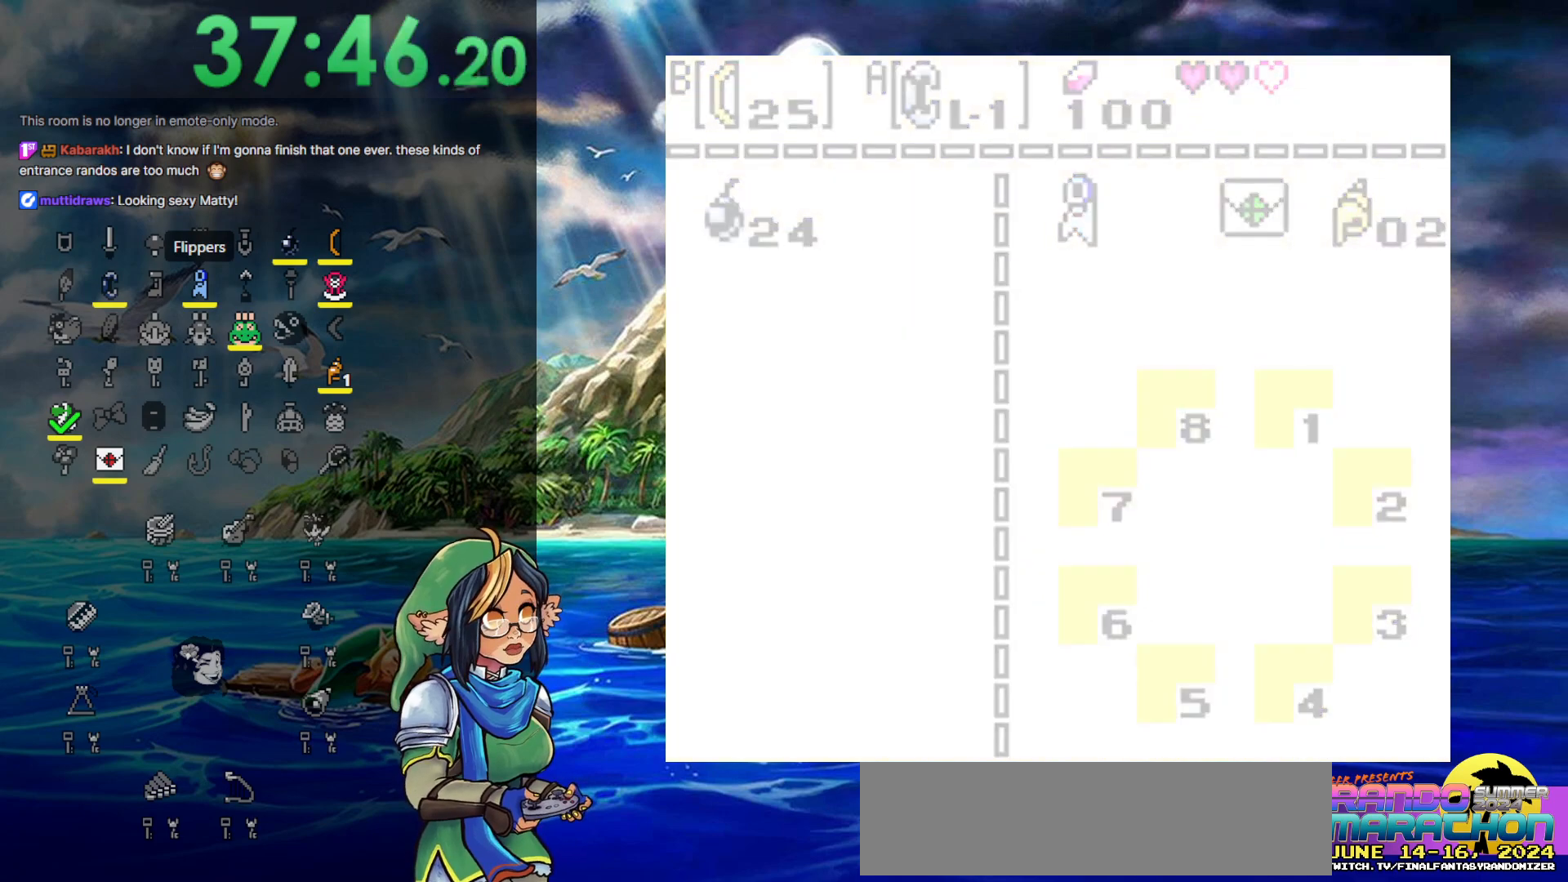
{"buttons": ["DPAD_DOWN"], "events": [[33, "START", "up"], [233, "DPAD_DOWN", "down"]]}
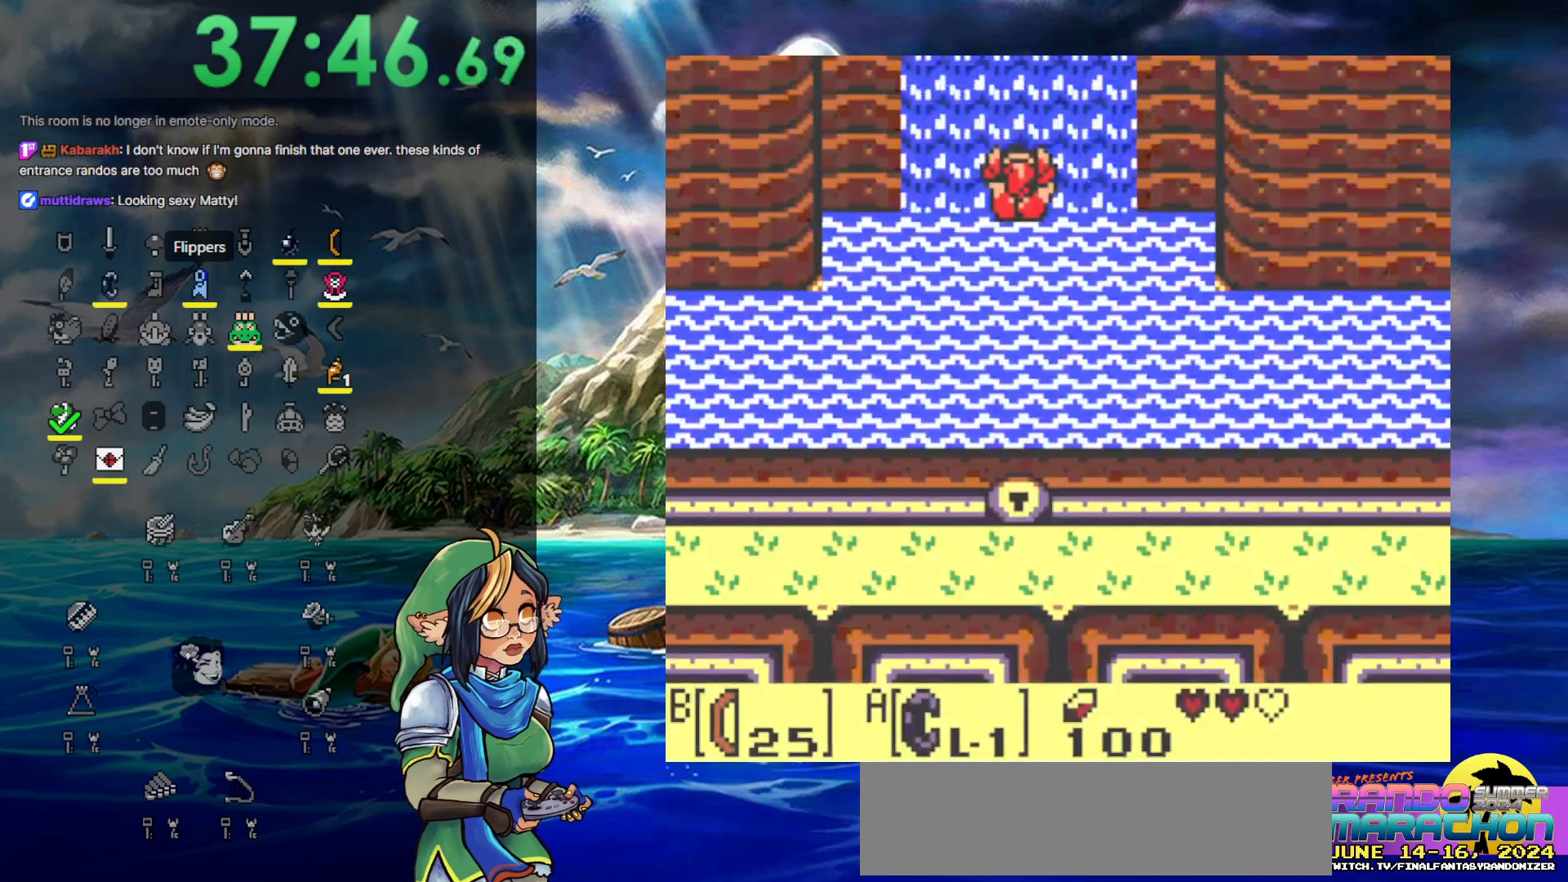
{"buttons": ["DPAD_DOWN", "DPAD_LEFT"], "events": [[383, "DPAD_LEFT", "down"]]}
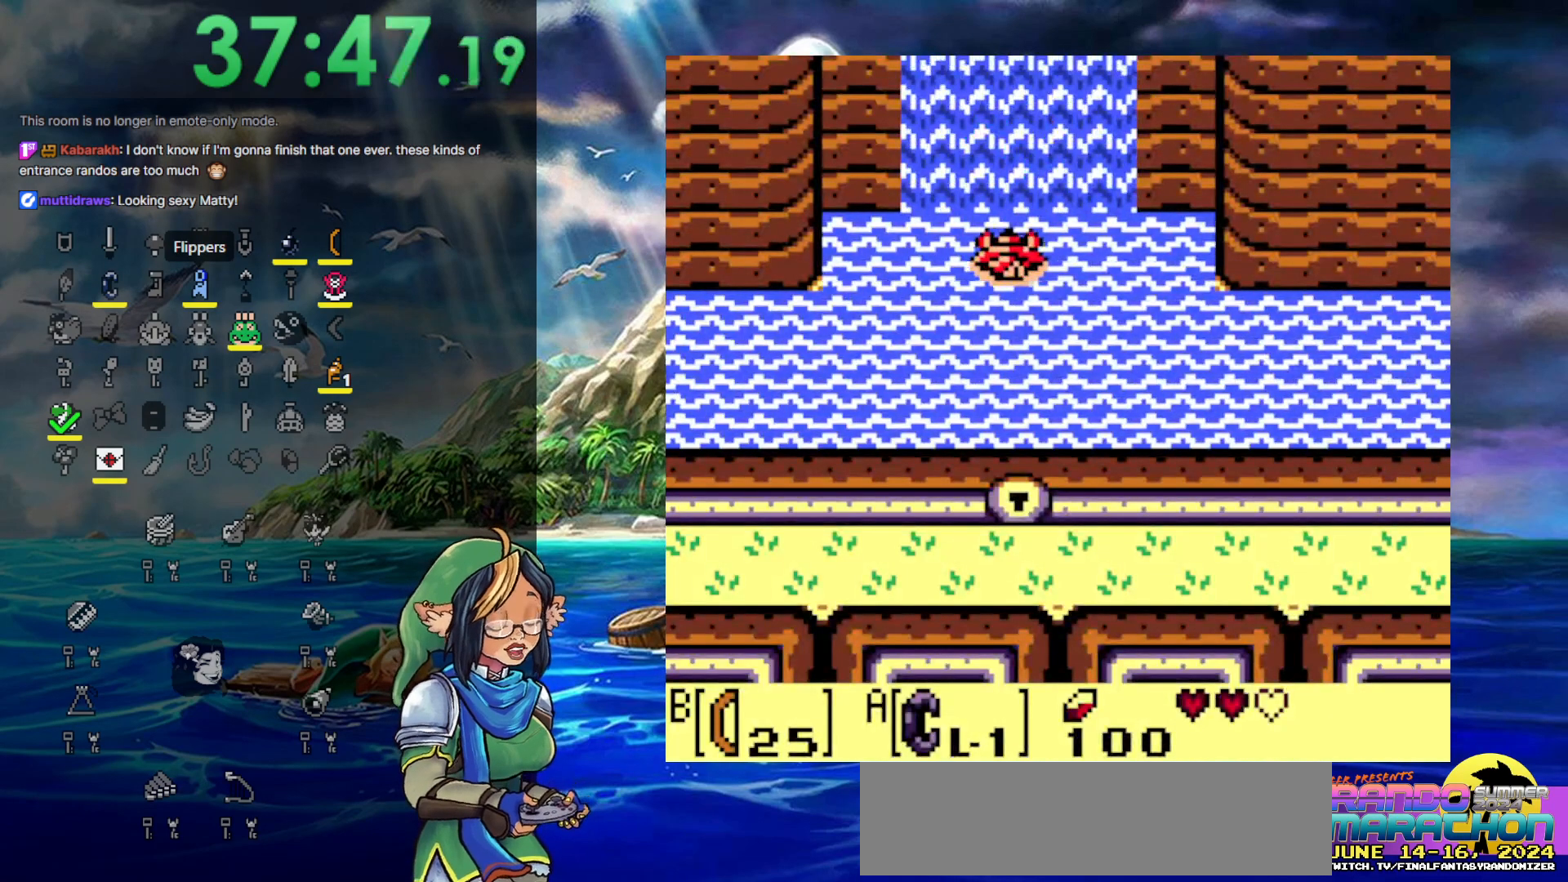
{"buttons": ["A", "DPAD_LEFT"], "events": [[17, "A", "down"], [167, "A", "up"], [233, "A", "down"], [267, "DPAD_DOWN", "up"], [367, "A", "up"], [450, "A", "down"]]}